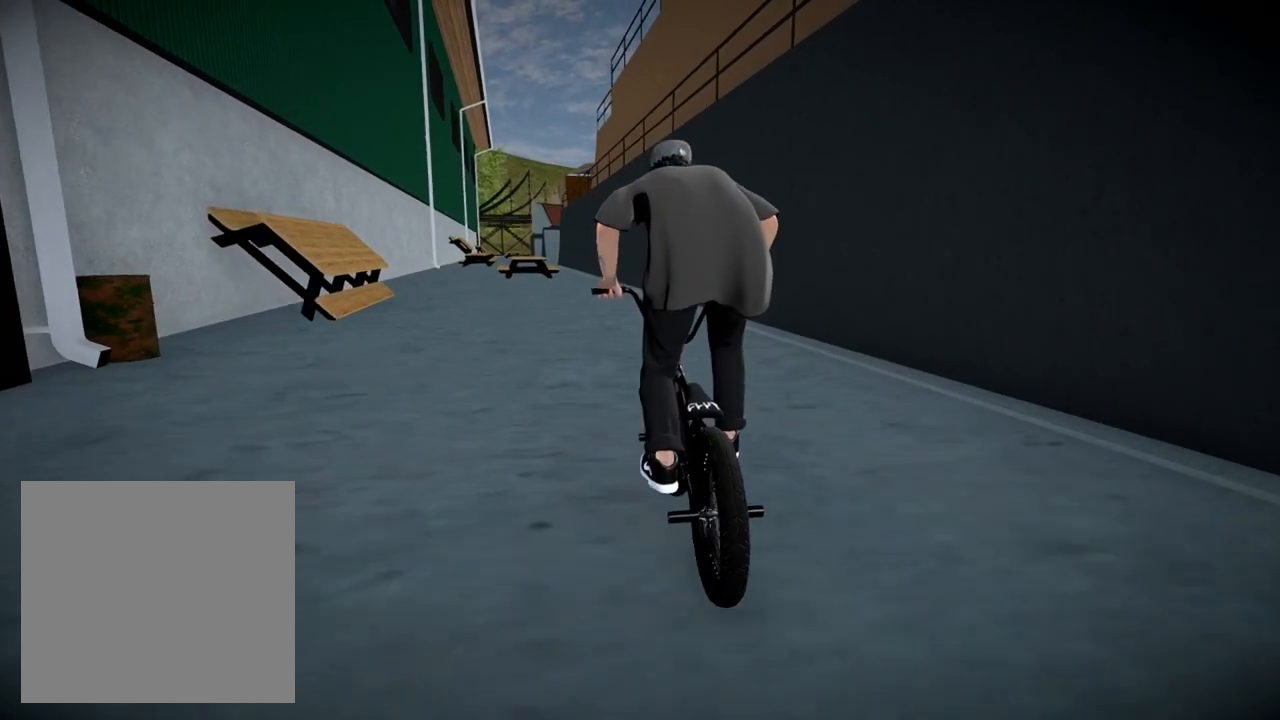
Gameplay with a controller (Xbox layout); each line is a JSON object with the inputs held at the frame after it. "events" lists button and stick changes between this image and that frame as [ms after this image, input, new state], when the widget could be followed in between.
{"buttons": [], "left_stick": "left", "right_stick": "down", "events": [[67, "left_stick", "left"], [217, "right_stick", "down"], [250, "left_stick", "center"], [367, "left_stick", "left"]]}
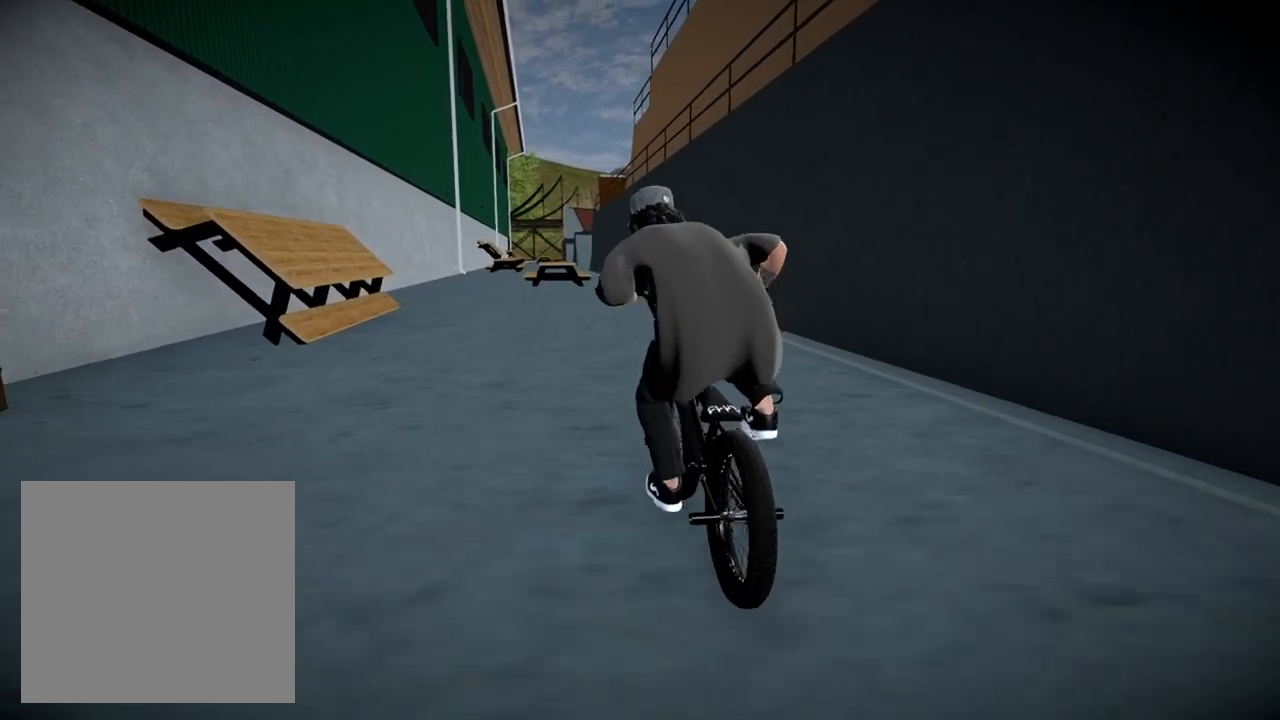
{"buttons": [], "left_stick": "left", "right_stick": "down", "events": [[33, "left_stick", "center"], [283, "left_stick", "left"]]}
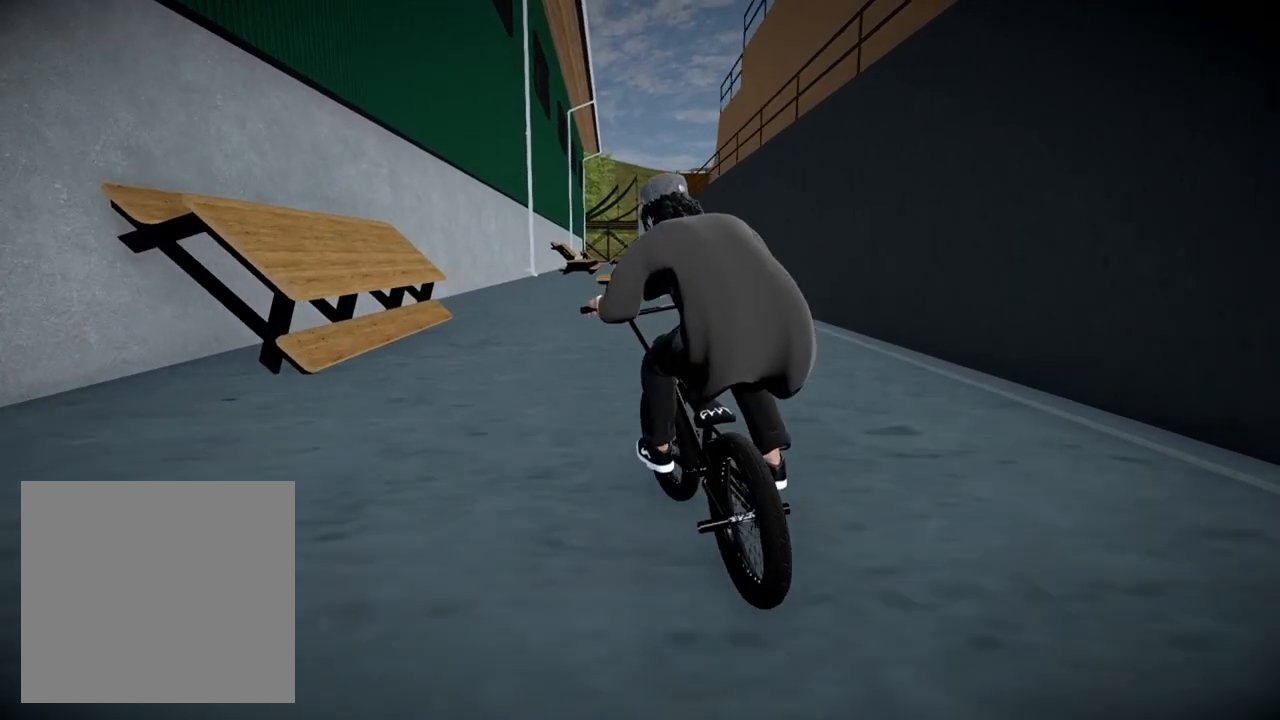
{"buttons": [], "left_stick": "left", "right_stick": "down", "events": []}
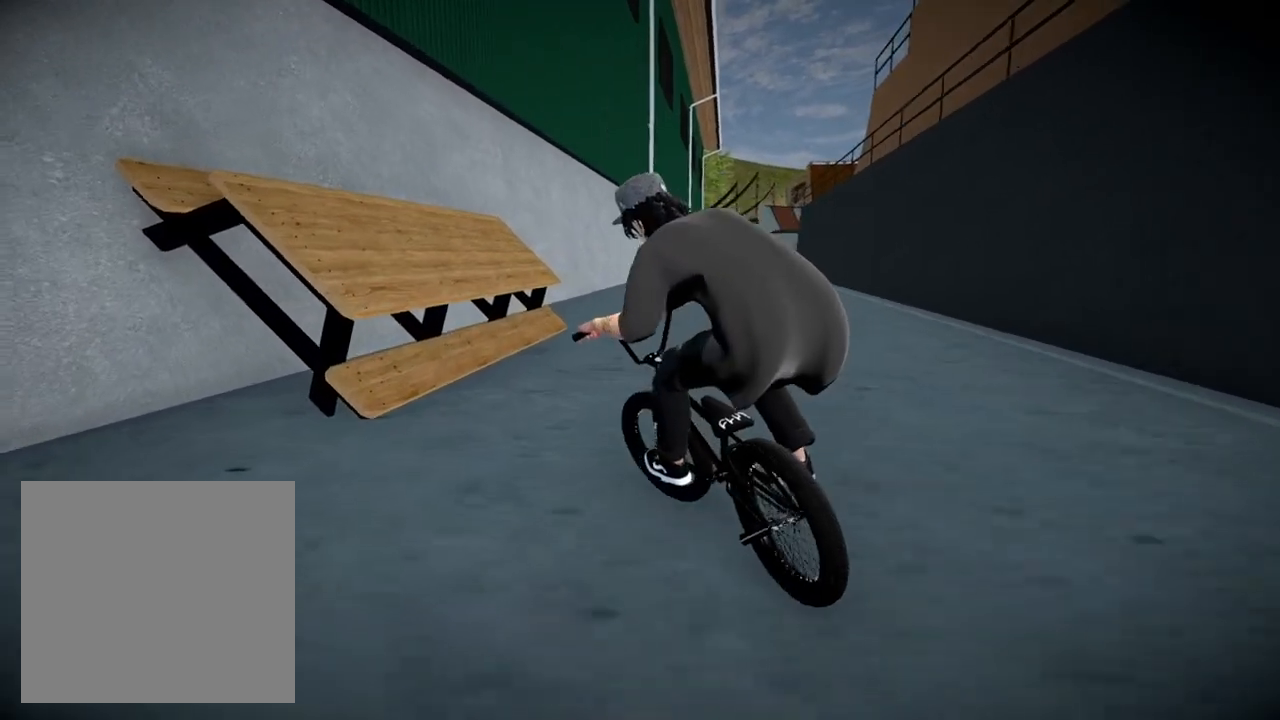
{"buttons": [], "left_stick": "center", "right_stick": "center", "events": [[100, "right_stick", "up"], [250, "right_stick", "center"], [284, "left_stick", "center"]]}
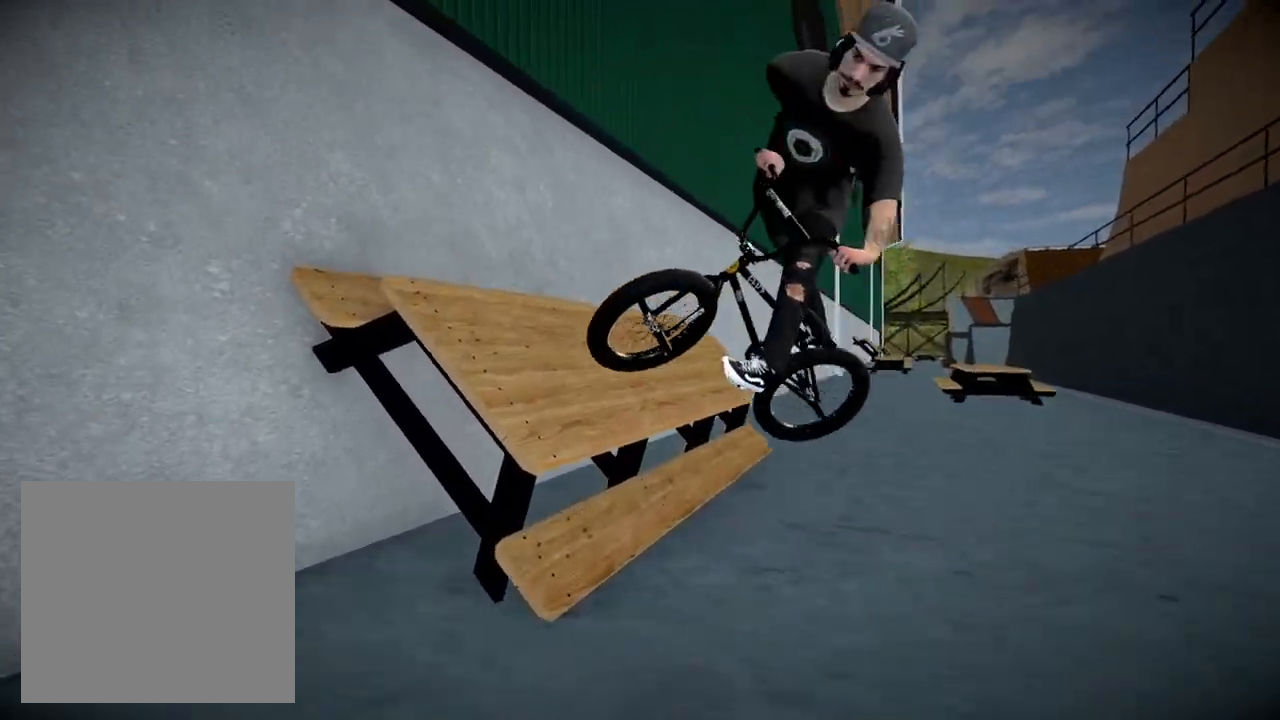
{"buttons": ["R1"], "left_stick": "left", "right_stick": "up-right", "events": [[266, "R1", "down"], [283, "right_stick", "down"], [300, "left_stick", "left"], [500, "right_stick", "up-right"]]}
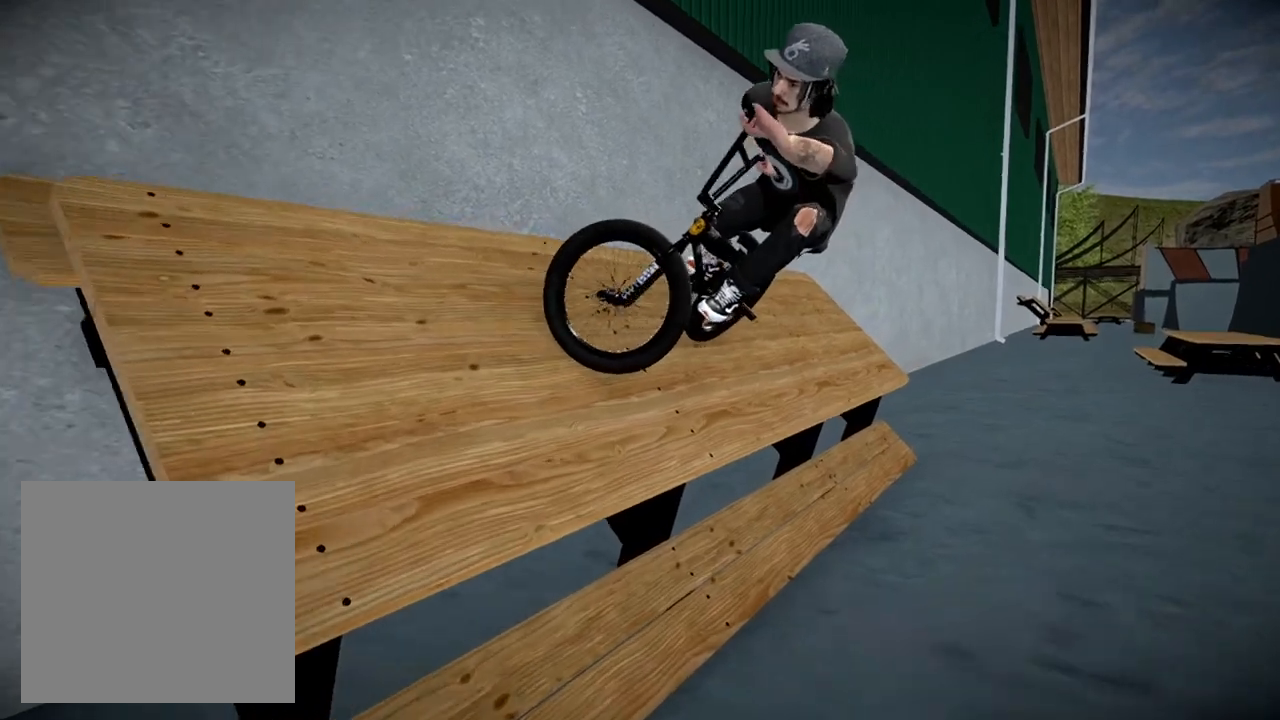
{"buttons": [], "left_stick": "center", "right_stick": "center", "events": [[117, "right_stick", "down-right"], [300, "right_stick", "center"], [334, "R1", "up"], [384, "left_stick", "center"]]}
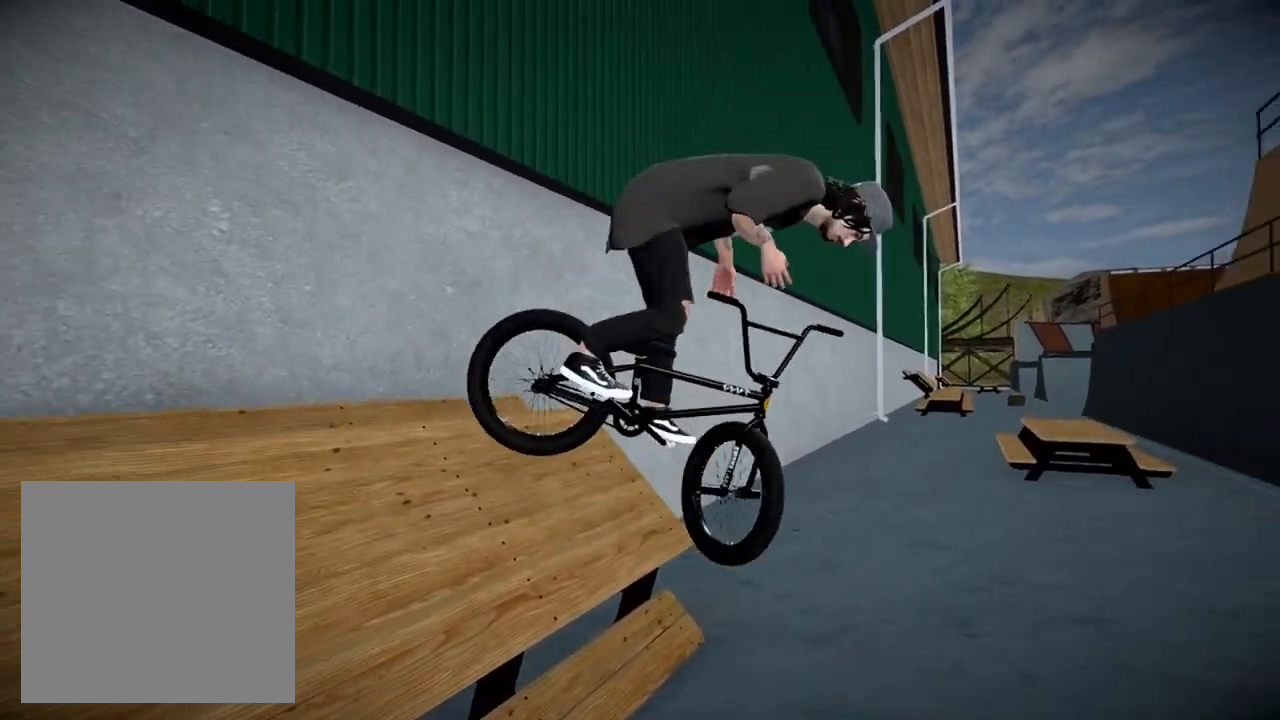
{"buttons": [], "left_stick": "right", "right_stick": "center", "events": [[450, "left_stick", "right"]]}
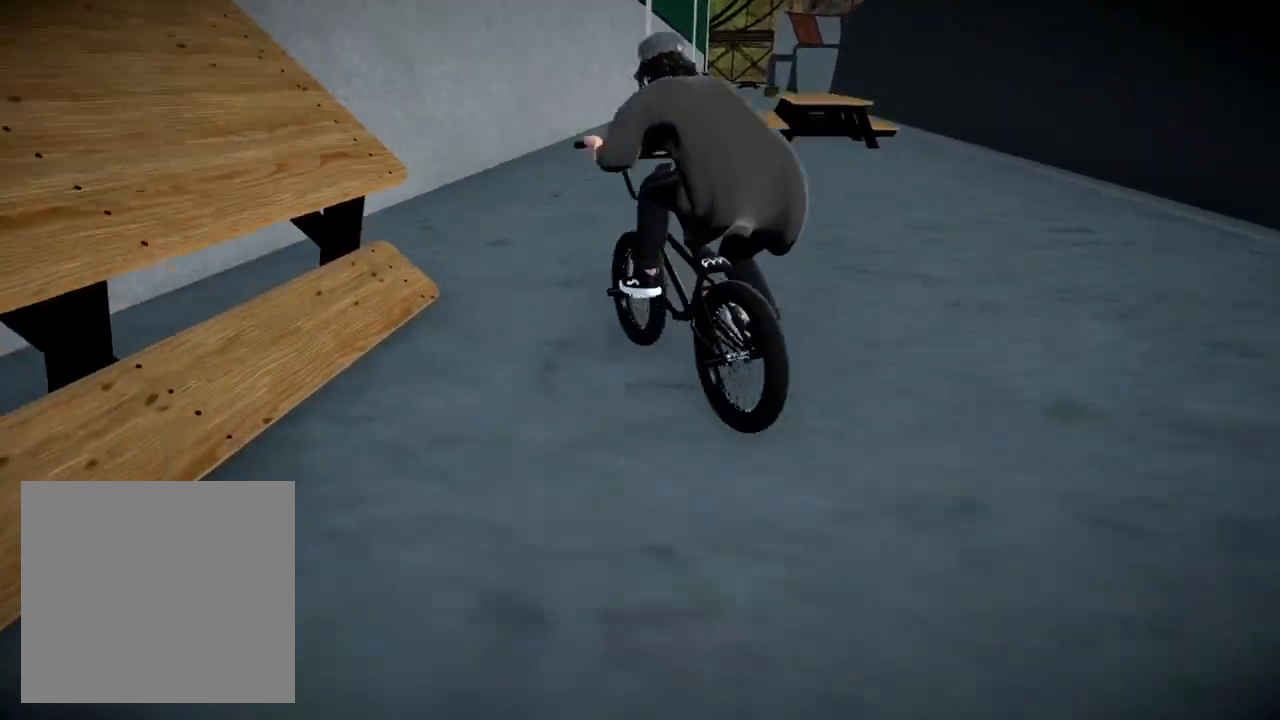
{"buttons": ["A"], "left_stick": "up-right", "right_stick": "center", "events": [[50, "A", "down"], [234, "A", "up"], [300, "A", "down"], [467, "left_stick", "up-right"]]}
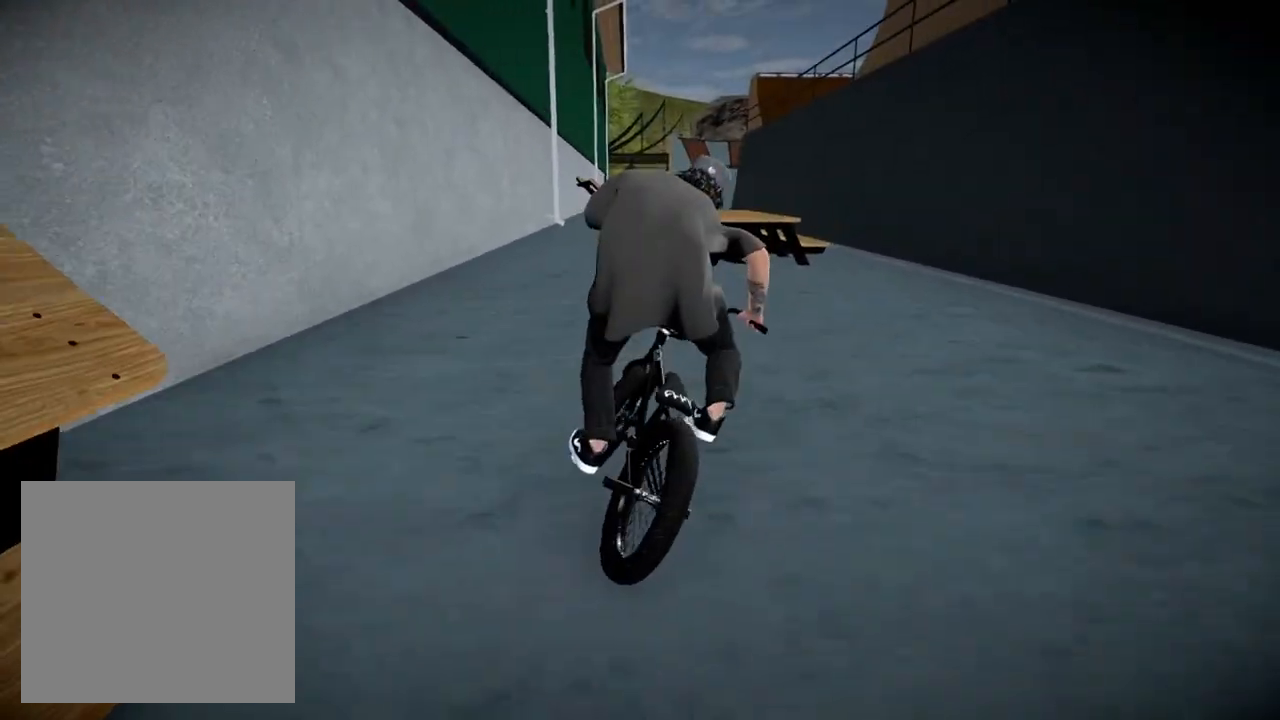
{"buttons": [], "left_stick": "left", "right_stick": "center", "events": [[50, "A", "up"], [100, "left_stick", "center"], [350, "left_stick", "left"]]}
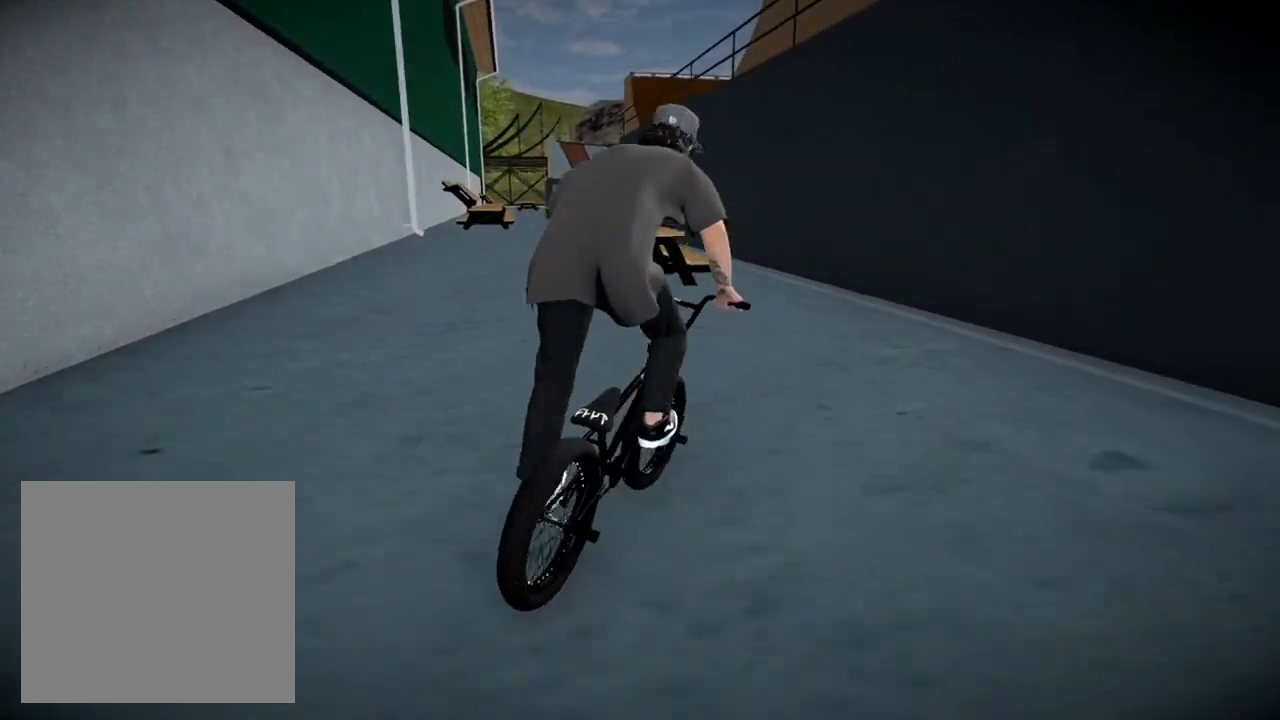
{"buttons": [], "left_stick": "left", "right_stick": "down", "events": [[134, "left_stick", "center"], [217, "right_stick", "down"], [350, "left_stick", "left"]]}
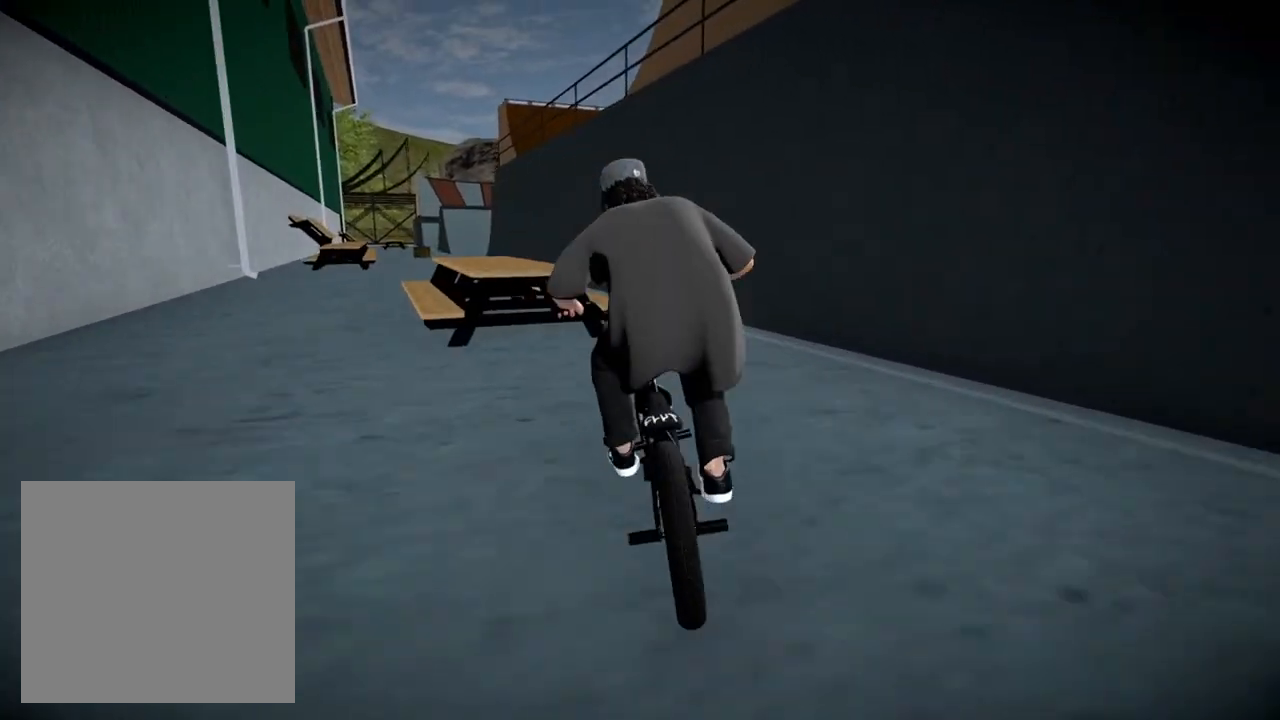
{"buttons": [], "left_stick": "left", "right_stick": "down", "events": [[16, "left_stick", "center"], [450, "left_stick", "left"]]}
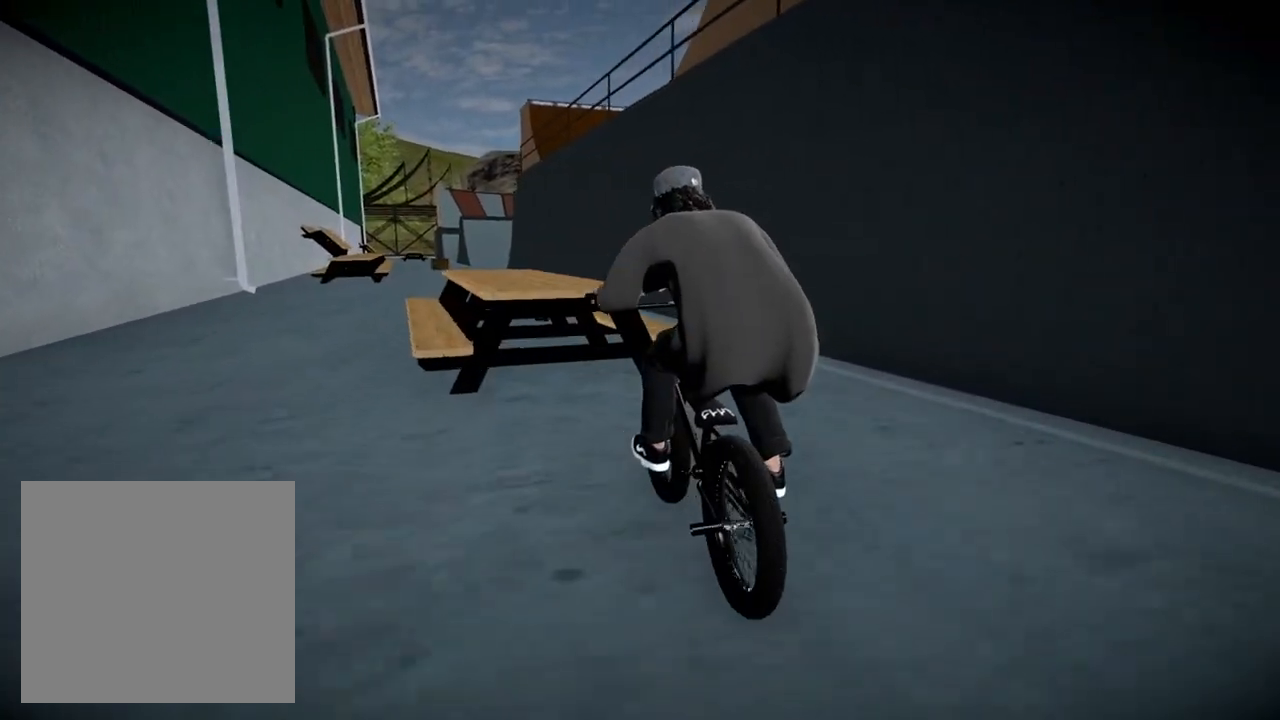
{"buttons": [], "left_stick": "center", "right_stick": "up", "events": [[50, "left_stick", "center"], [117, "right_stick", "up"], [234, "right_stick", "center"], [384, "right_stick", "up"]]}
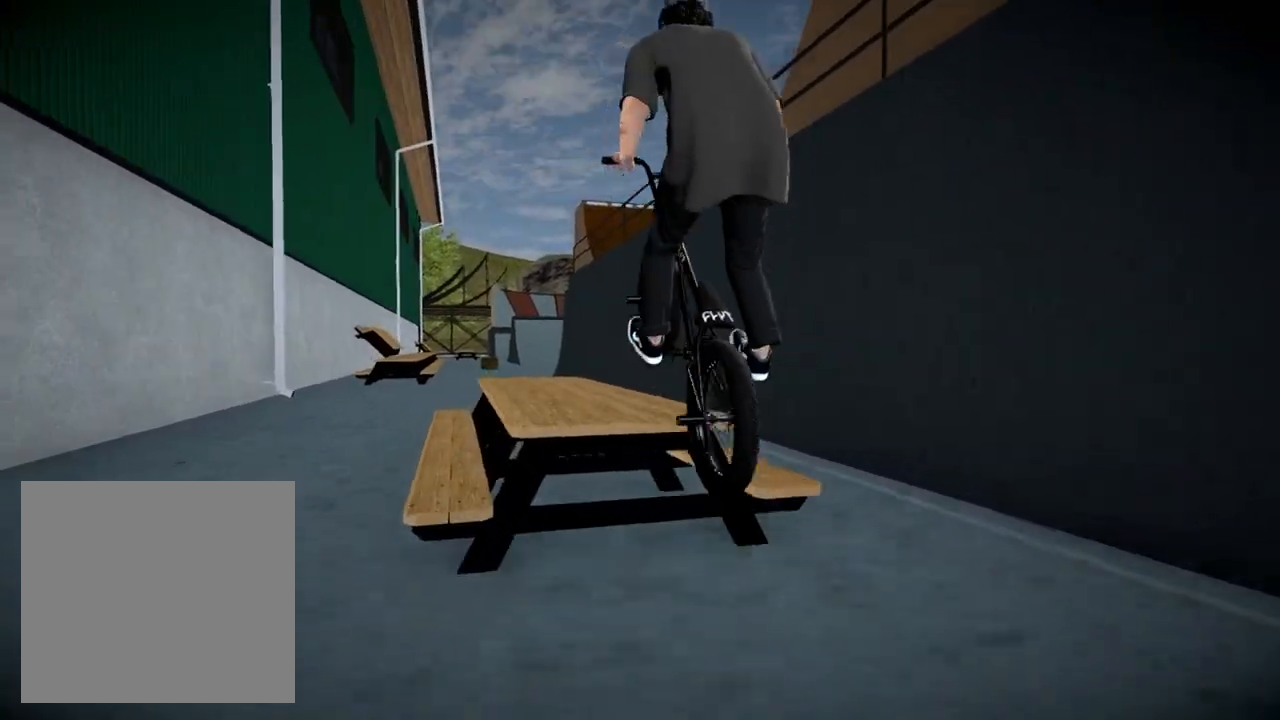
{"buttons": [], "left_stick": "left", "right_stick": "up", "events": [[400, "left_stick", "left"]]}
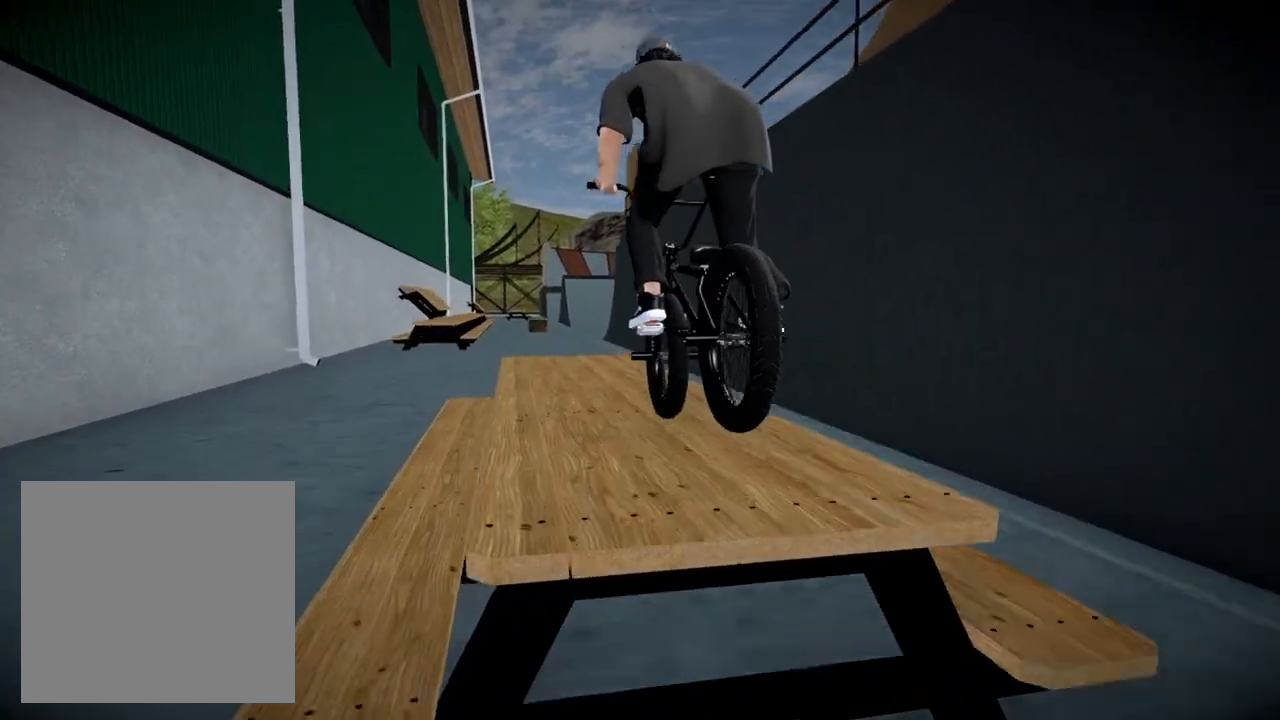
{"buttons": [], "left_stick": "left", "right_stick": "up", "events": []}
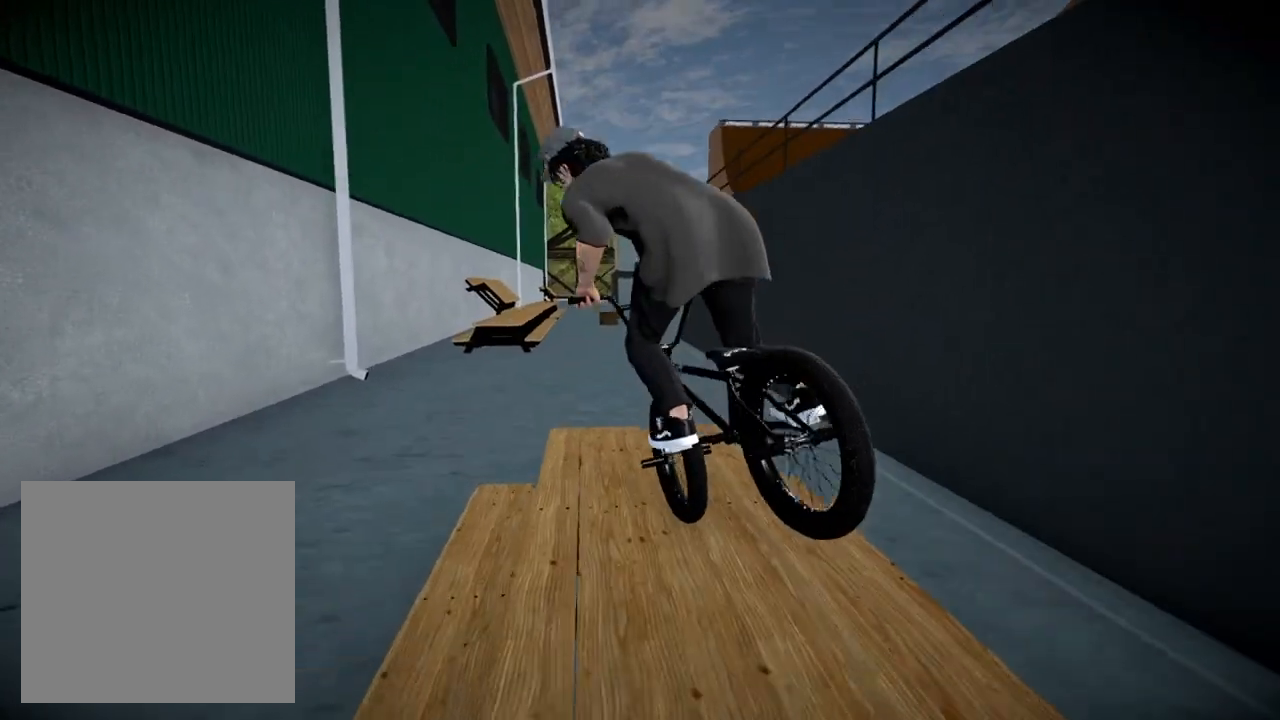
{"buttons": [], "left_stick": "left", "right_stick": "up", "events": []}
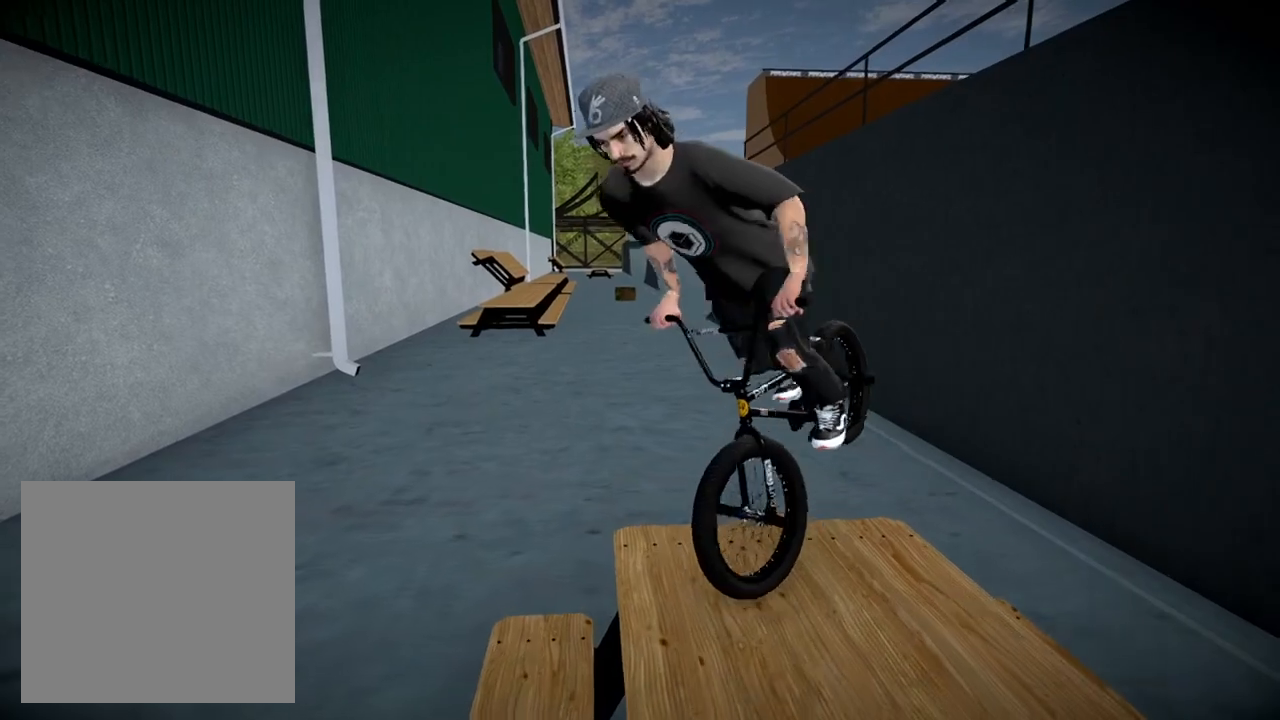
{"buttons": [], "left_stick": "left", "right_stick": "center", "events": [[167, "right_stick", "center"]]}
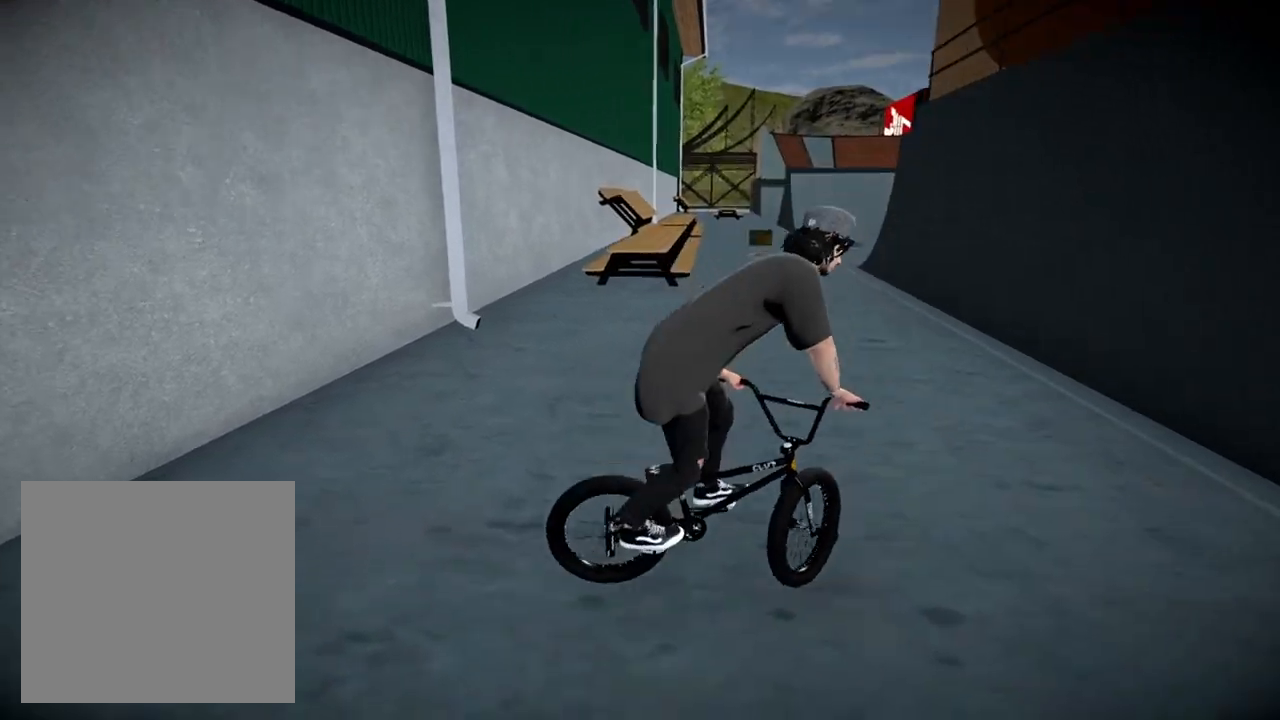
{"buttons": ["A"], "left_stick": "left", "right_stick": "center", "events": [[233, "A", "down"], [417, "A", "up"], [467, "A", "down"]]}
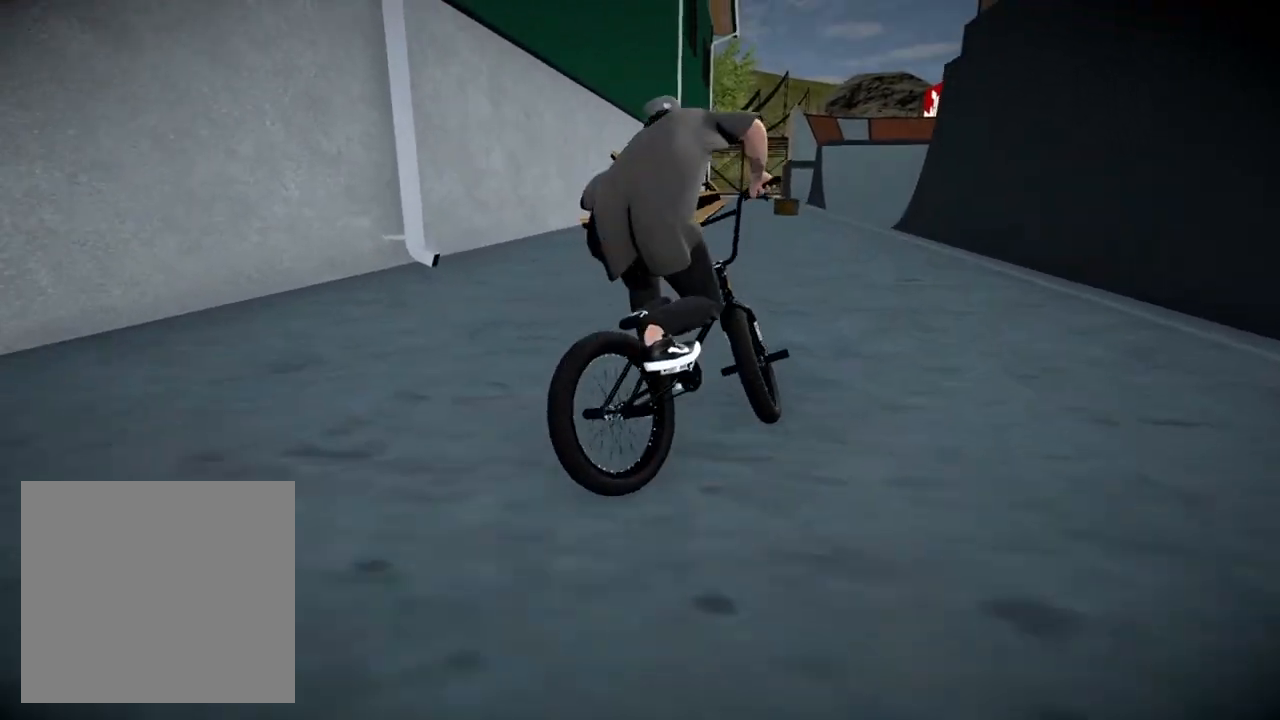
{"buttons": [], "left_stick": "center", "right_stick": "center", "events": [[250, "A", "up"], [300, "left_stick", "center"]]}
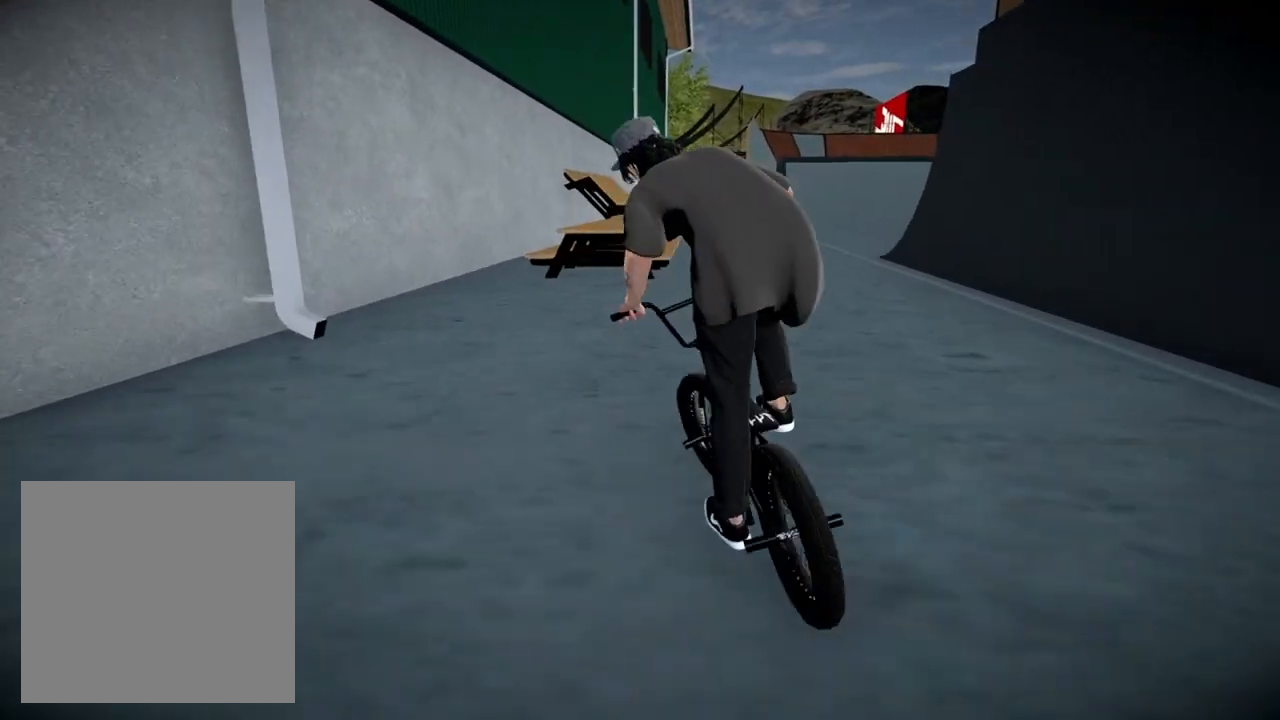
{"buttons": ["L2", "R2"], "left_stick": "right", "right_stick": "down", "events": [[100, "left_stick", "right"], [250, "left_stick", "center"], [367, "left_stick", "right"], [400, "right_stick", "down"], [417, "R2", "down"], [467, "L2", "down"]]}
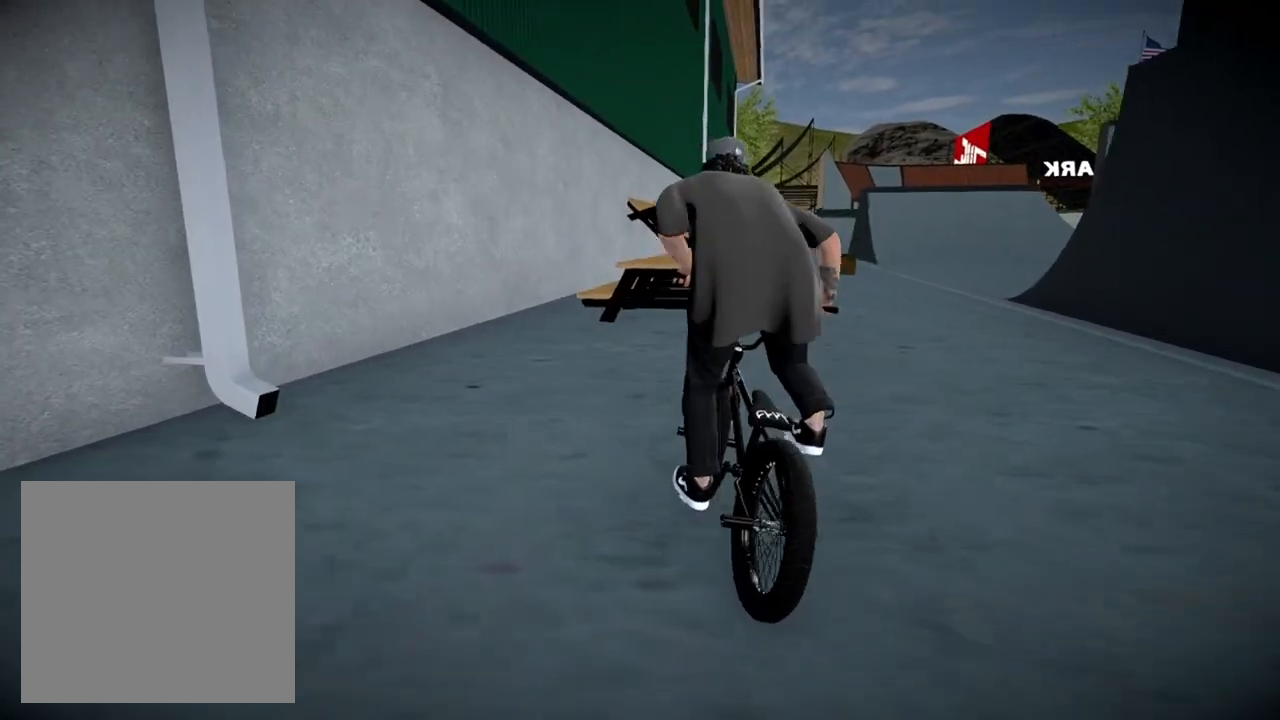
{"buttons": ["L2", "R2"], "left_stick": "center", "right_stick": "down", "events": [[50, "left_stick", "center"], [250, "left_stick", "left"], [384, "left_stick", "center"]]}
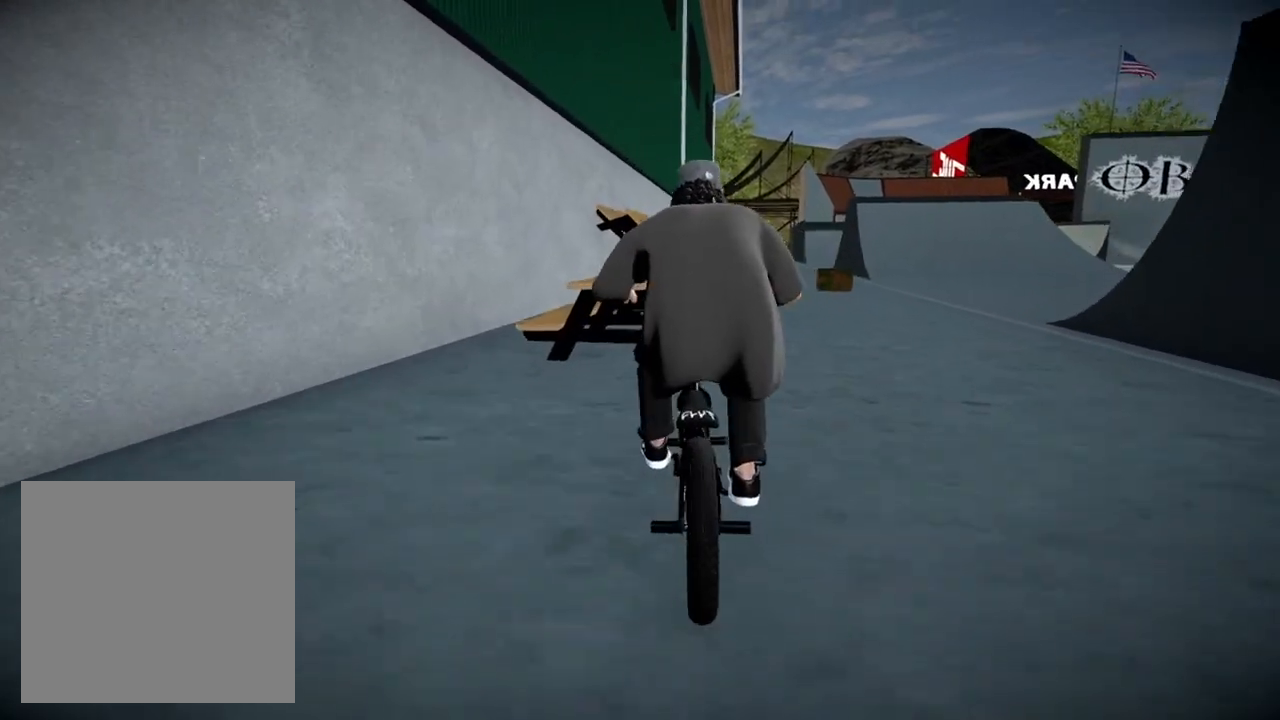
{"buttons": [], "left_stick": "center", "right_stick": "center", "events": [[216, "right_stick", "up"], [300, "right_stick", "down"], [450, "right_stick", "center"], [467, "R2", "up"], [483, "L2", "up"]]}
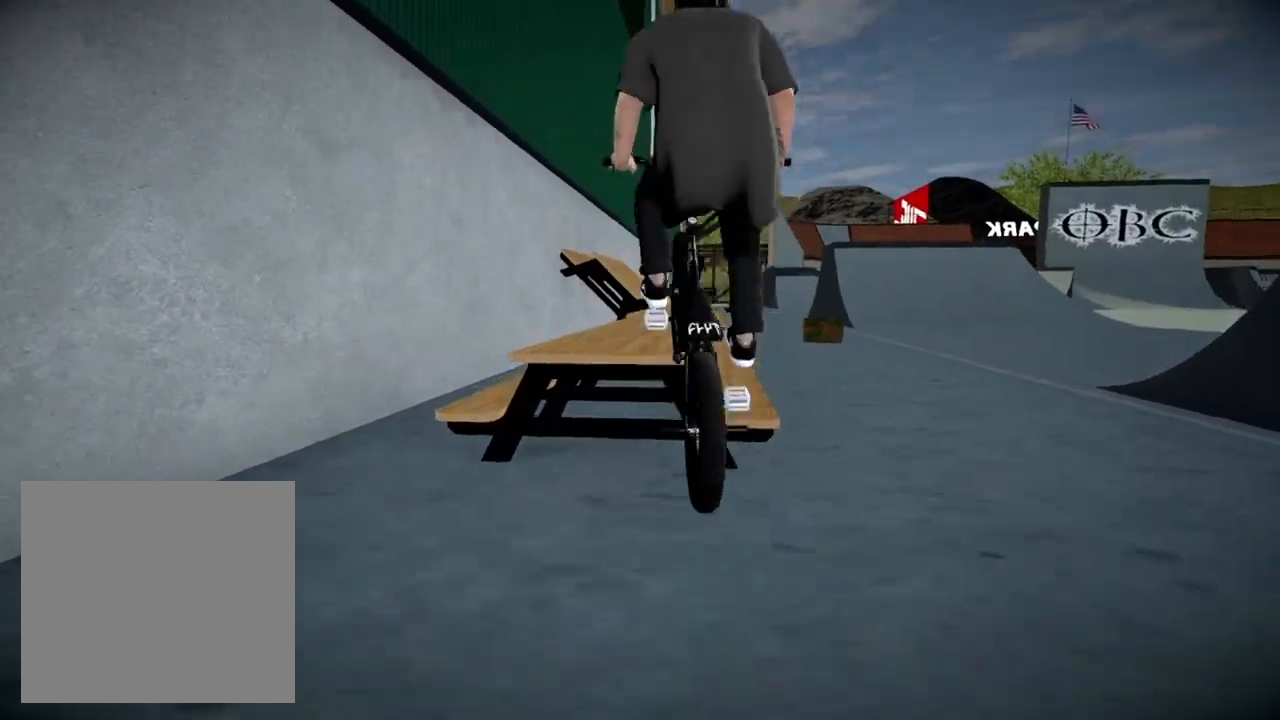
{"buttons": [], "left_stick": "center", "right_stick": "center", "events": []}
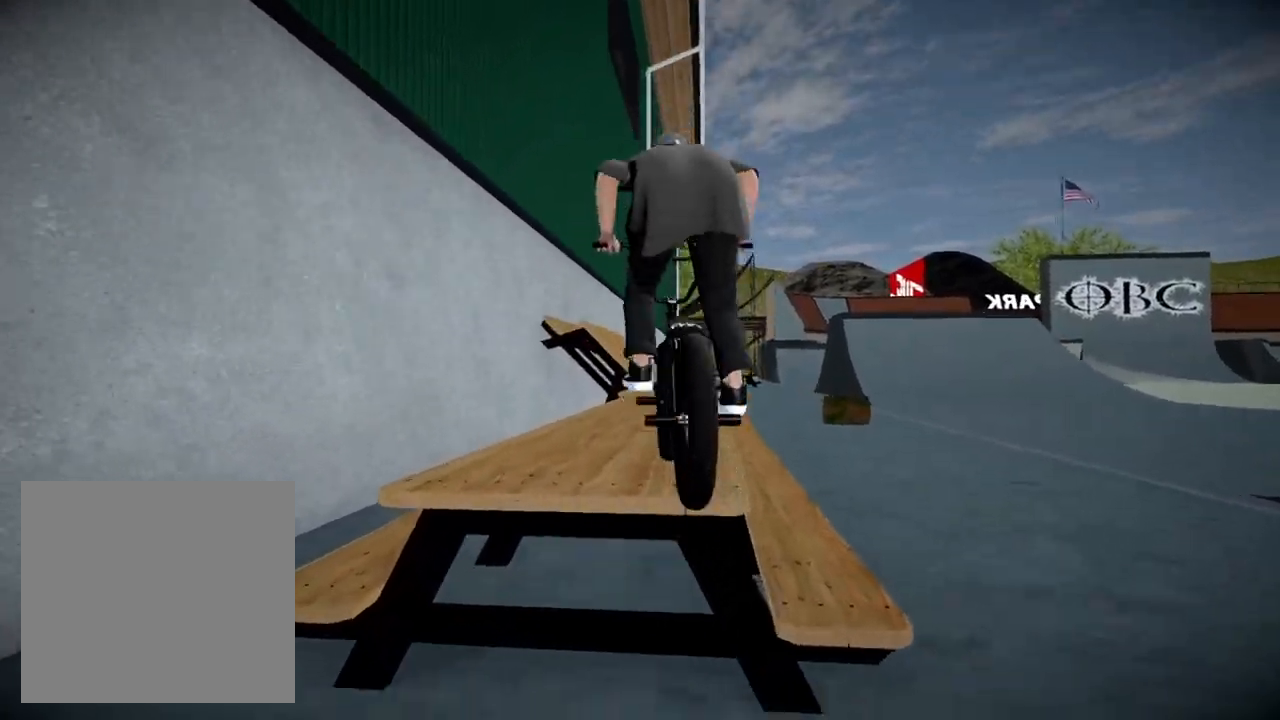
{"buttons": [], "left_stick": "center", "right_stick": "center", "events": [[166, "left_stick", "right"], [300, "left_stick", "center"]]}
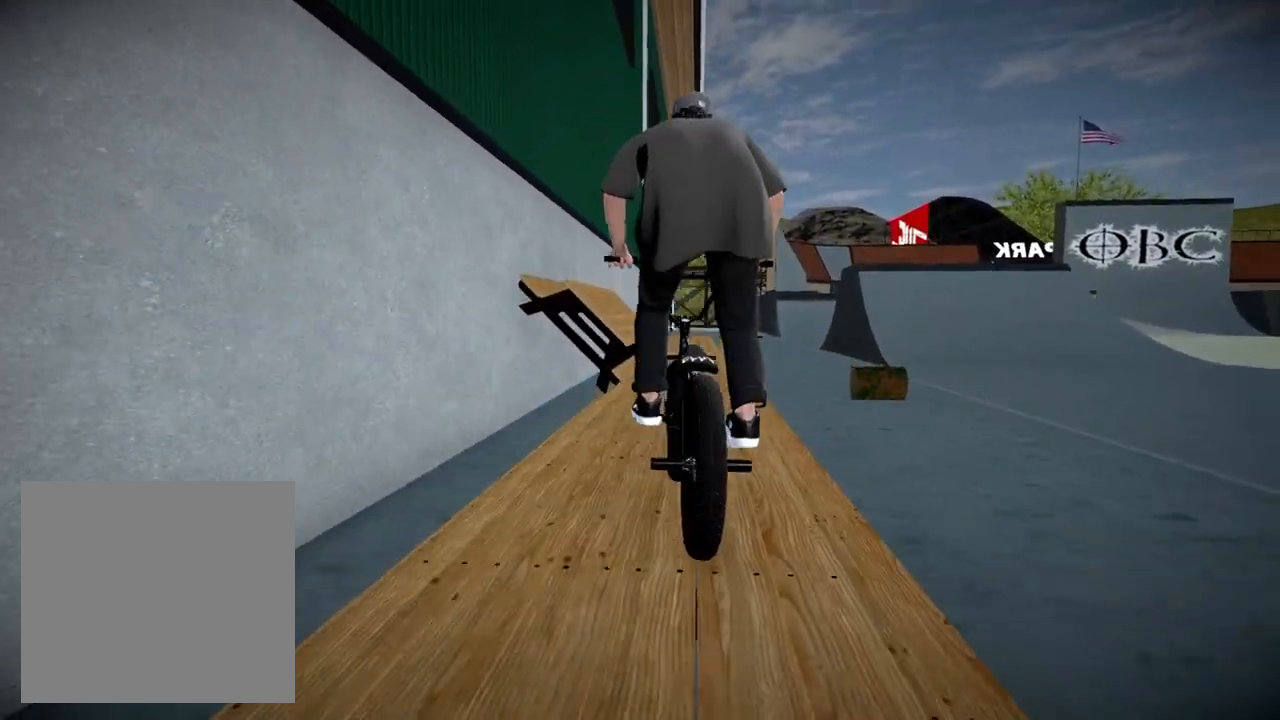
{"buttons": [], "left_stick": "right", "right_stick": "center", "events": [[67, "left_stick", "right"], [184, "left_stick", "center"], [484, "left_stick", "right"]]}
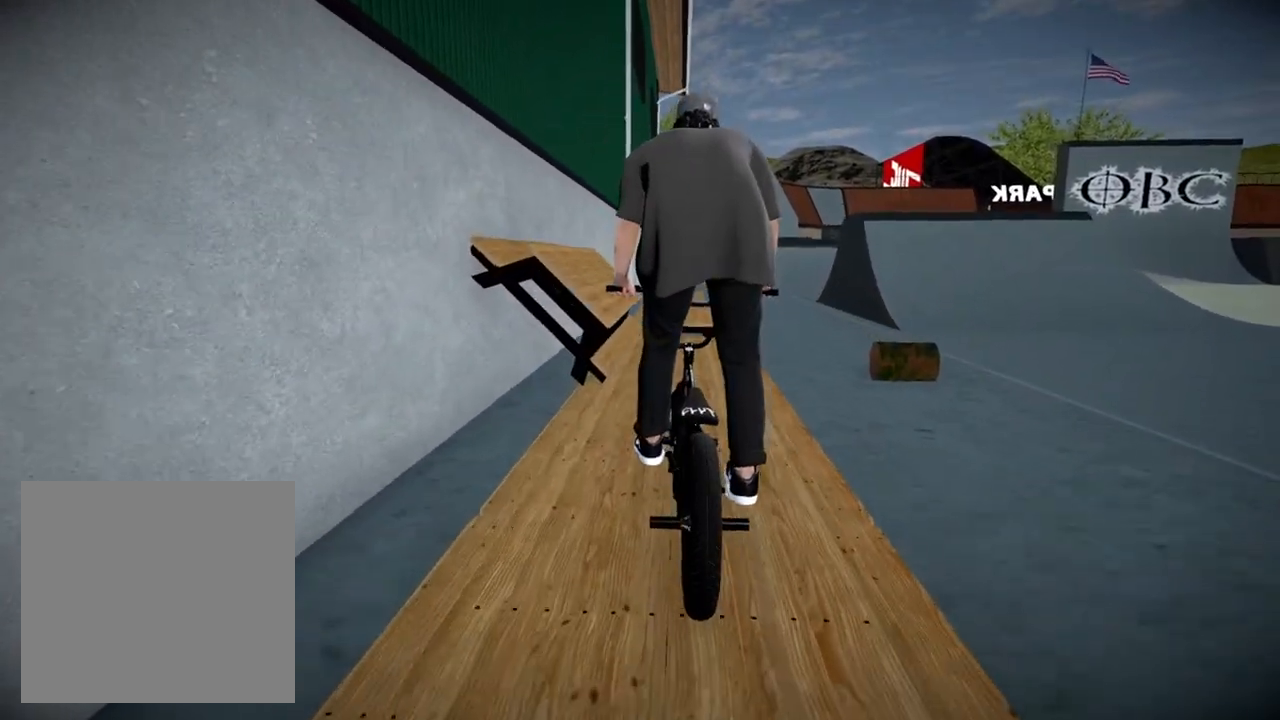
{"buttons": [], "left_stick": "center", "right_stick": "center", "events": [[150, "left_stick", "center"]]}
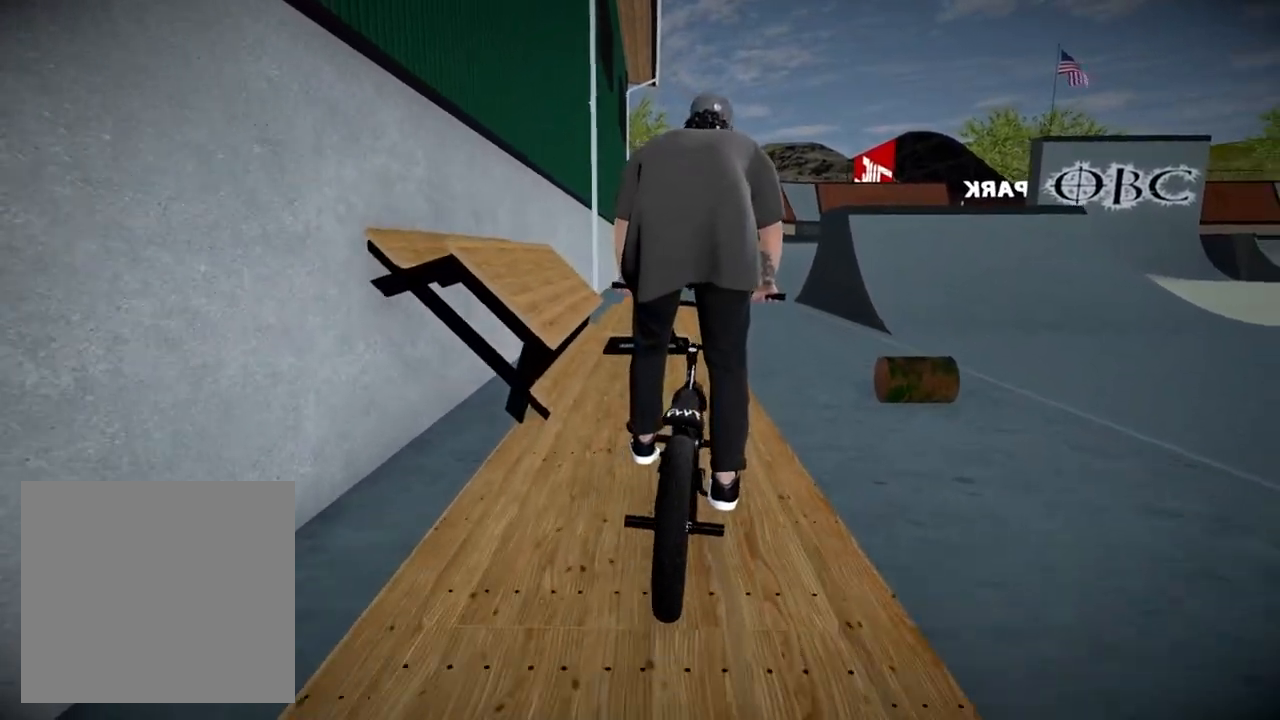
{"buttons": [], "left_stick": "center", "right_stick": "down", "events": [[100, "left_stick", "left"], [100, "right_stick", "down"], [267, "left_stick", "center"]]}
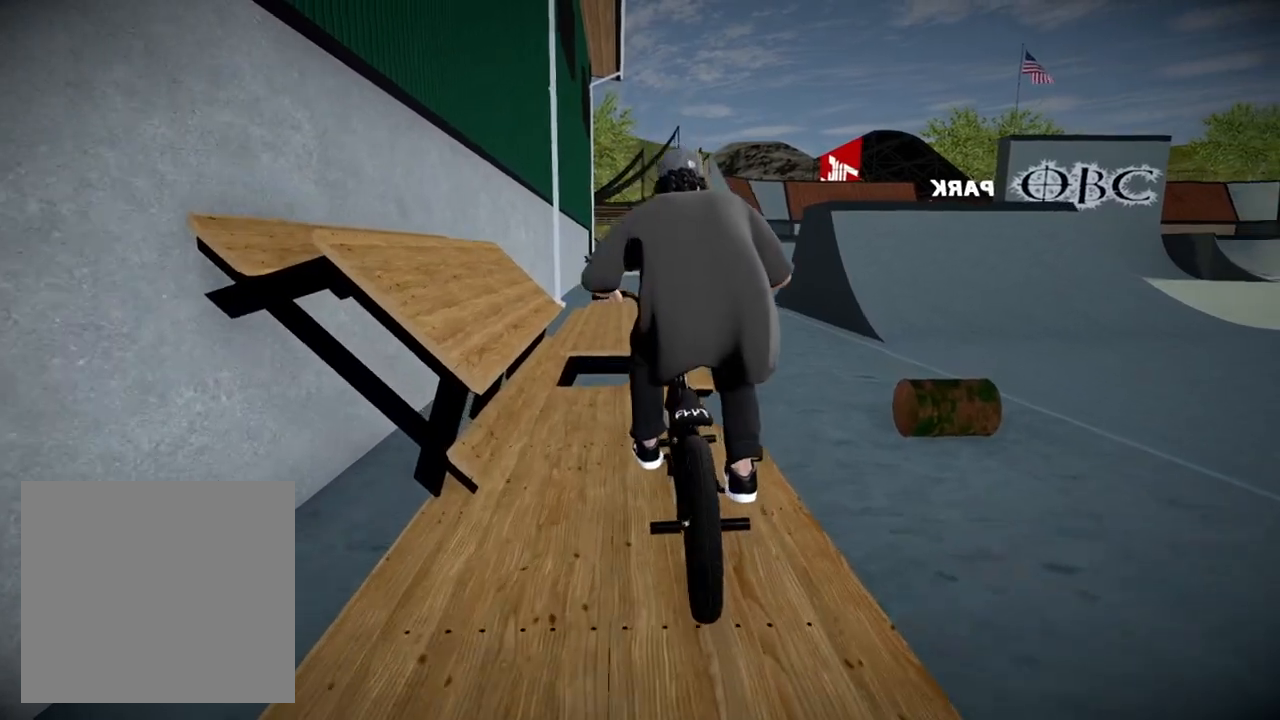
{"buttons": [], "left_stick": "left", "right_stick": "down", "events": [[150, "left_stick", "left"]]}
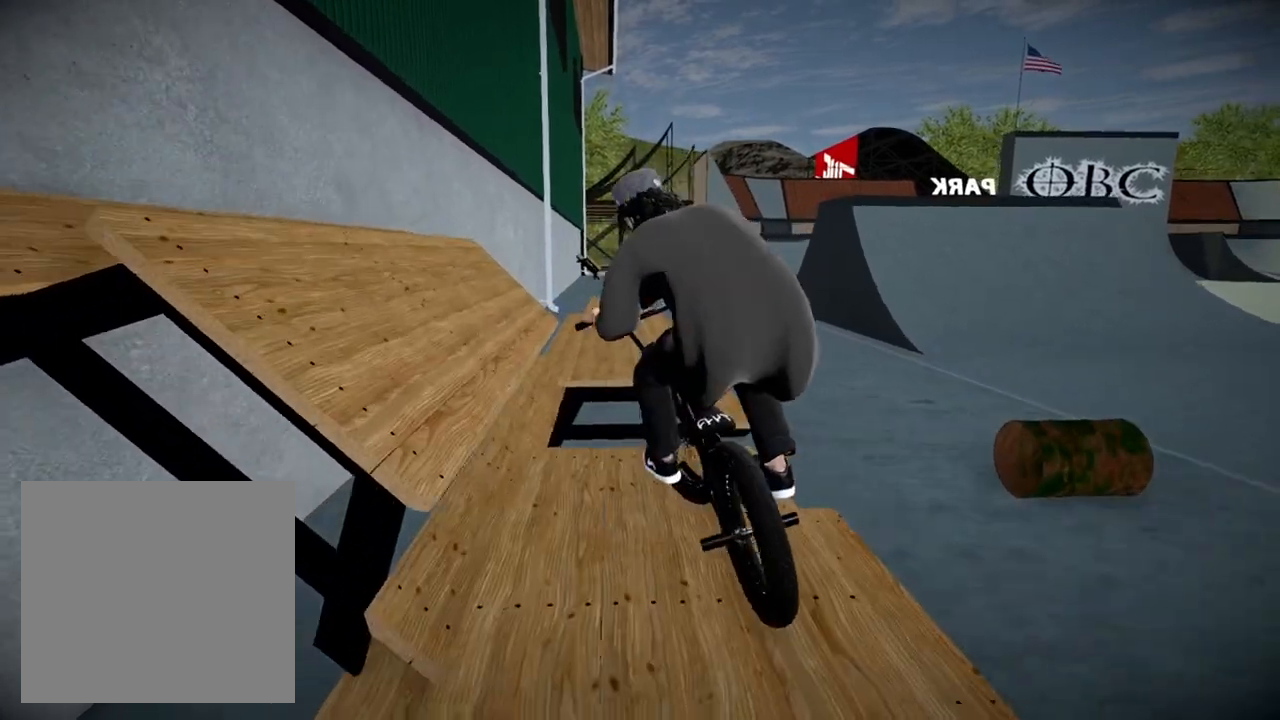
{"buttons": [], "left_stick": "center", "right_stick": "down", "events": [[100, "right_stick", "up"], [217, "right_stick", "center"], [367, "left_stick", "center"], [417, "right_stick", "down"]]}
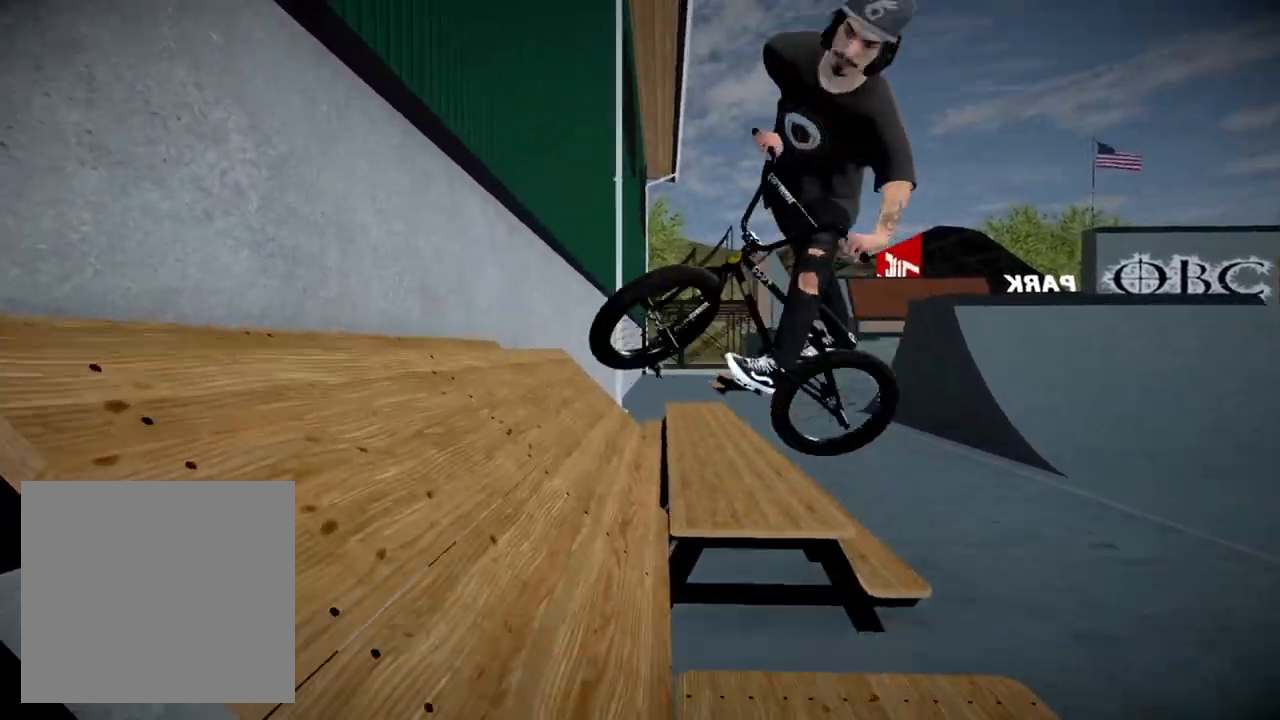
{"buttons": [], "left_stick": "left", "right_stick": "down", "events": [[116, "right_stick", "center"], [150, "left_stick", "left"], [333, "right_stick", "down"]]}
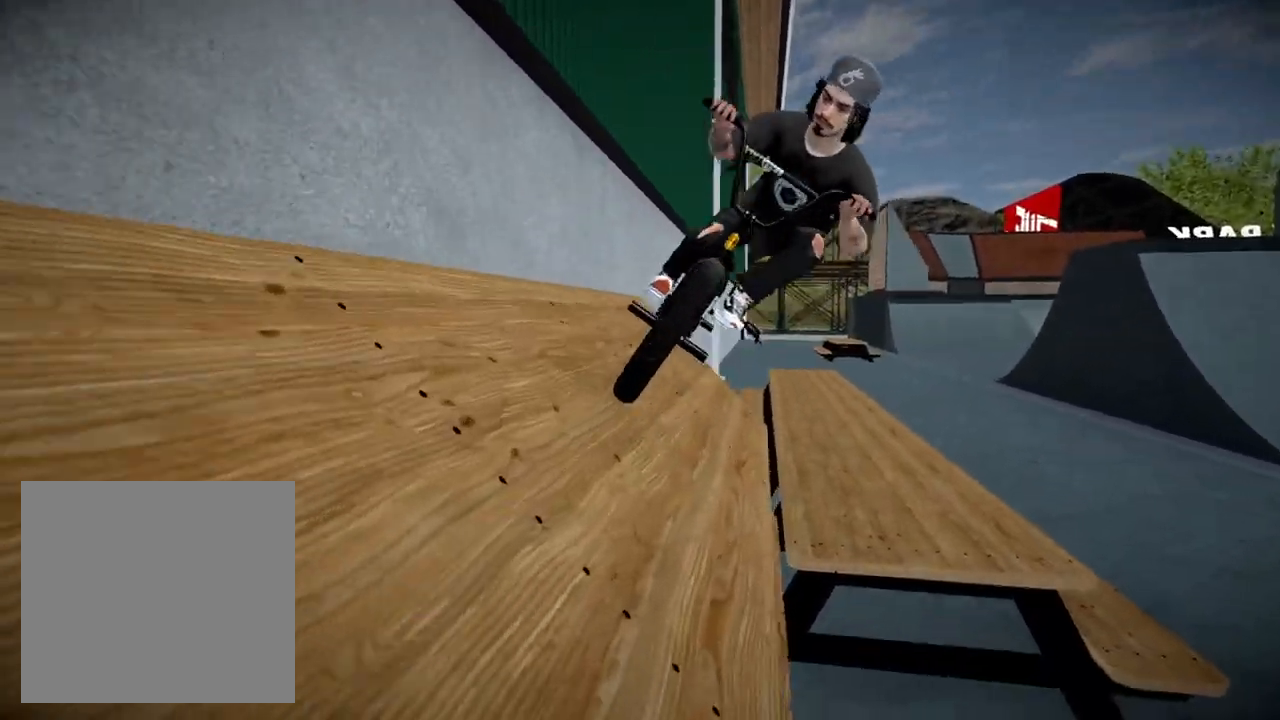
{"buttons": [], "left_stick": "center", "right_stick": "down", "events": [[67, "right_stick", "up"], [184, "right_stick", "center"], [334, "right_stick", "down"], [384, "left_stick", "center"]]}
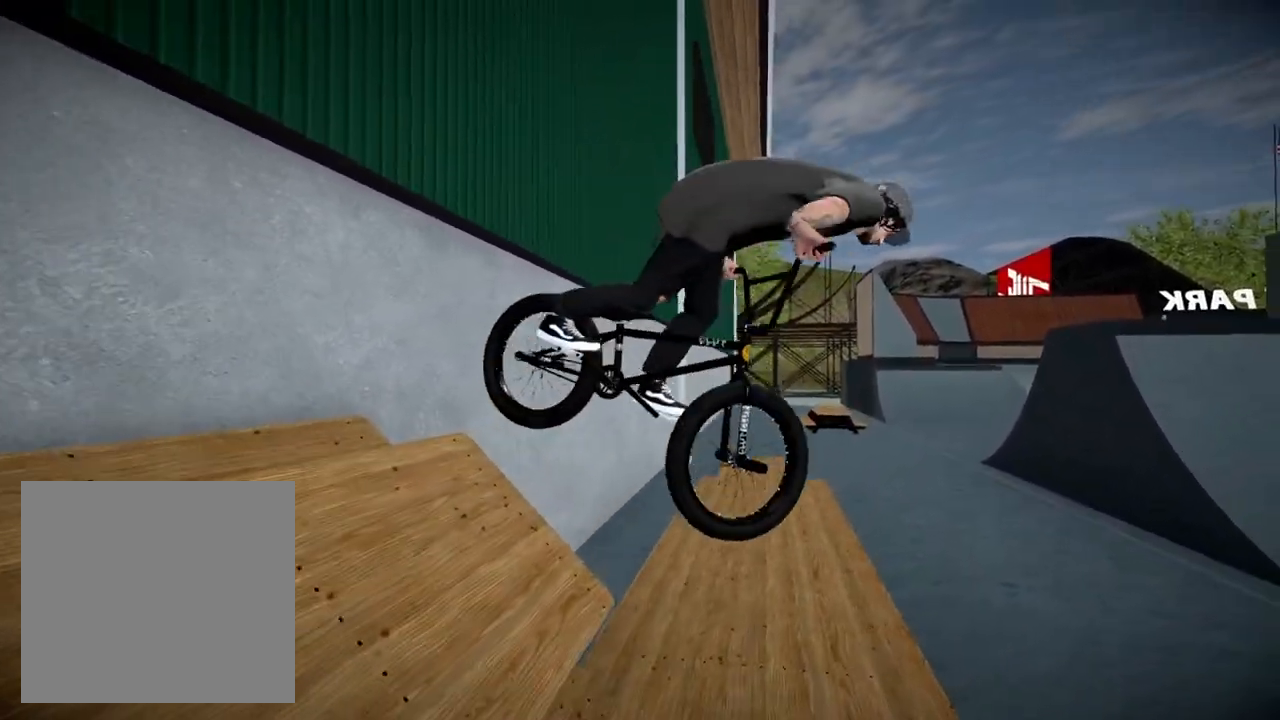
{"buttons": [], "left_stick": "left", "right_stick": "down", "events": [[50, "left_stick", "left"]]}